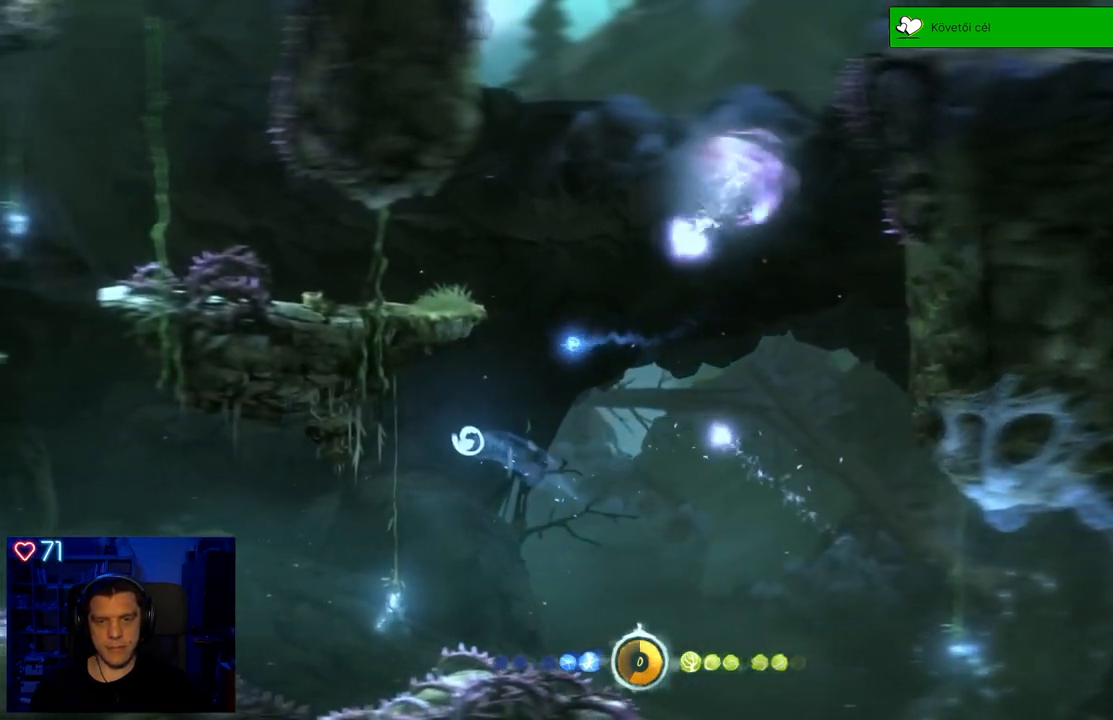
Gameplay with a controller (Xbox layout); each line is a JSON object with the inputs held at the frame after it. "events" lists button and stick changes between this image and that frame as [ms after this image, input, new state], when the widget could be followed in between. Not read: L3.
{"buttons": [], "left_stick": "center", "right_stick": "center", "events": [[17, "left_stick", "center"]]}
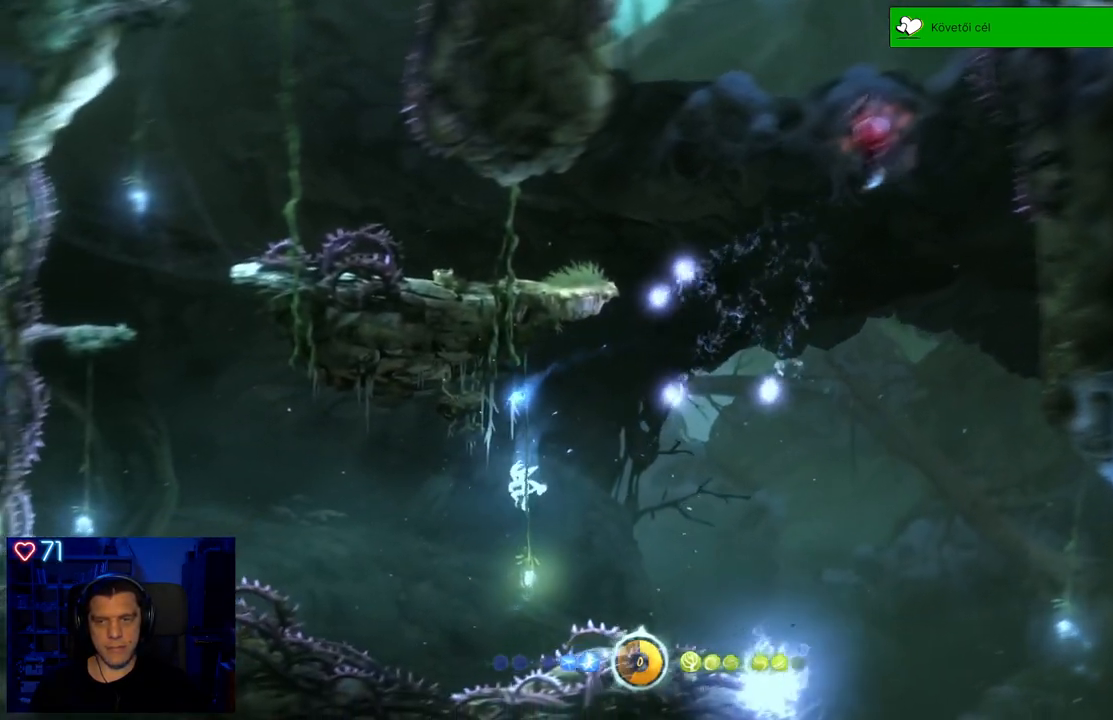
{"buttons": ["Y"], "left_stick": "left", "right_stick": "center", "events": [[117, "Y", "down"], [133, "left_stick", "left"]]}
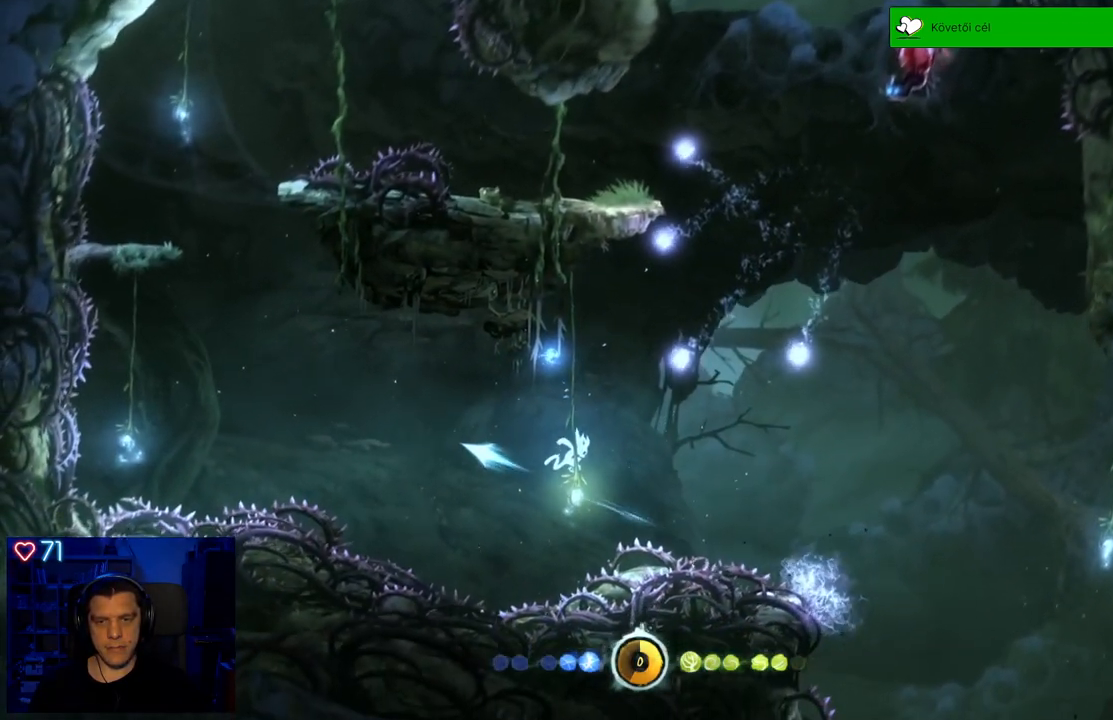
{"buttons": [], "left_stick": "left", "right_stick": "center", "events": [[233, "Y", "up"]]}
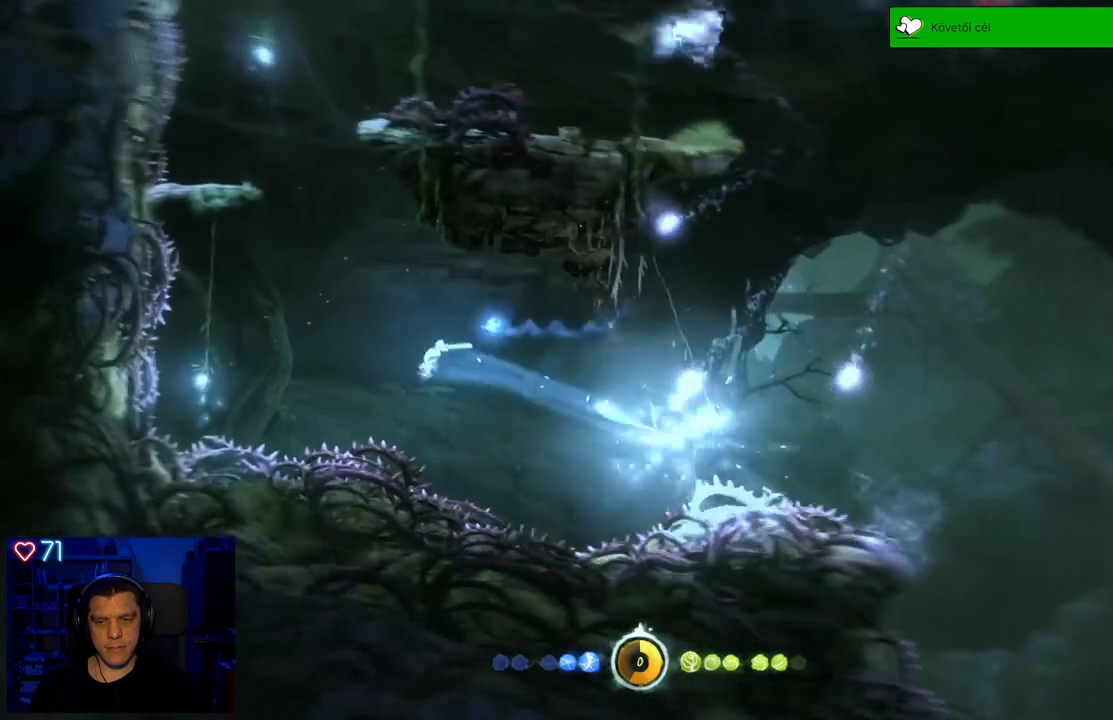
{"buttons": [], "left_stick": "left", "right_stick": "center", "events": [[150, "A", "down"], [300, "A", "up"]]}
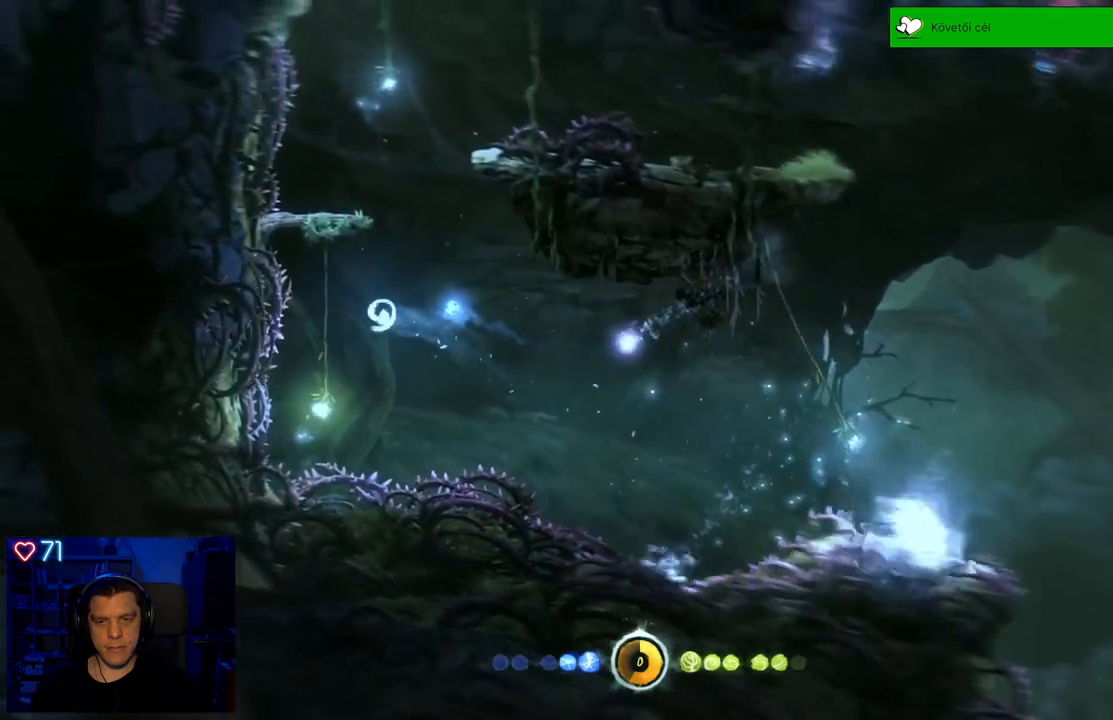
{"buttons": ["Y"], "left_stick": "up-right", "right_stick": "center", "events": [[100, "left_stick", "center"], [217, "Y", "down"], [217, "left_stick", "right"], [333, "left_stick", "up-right"]]}
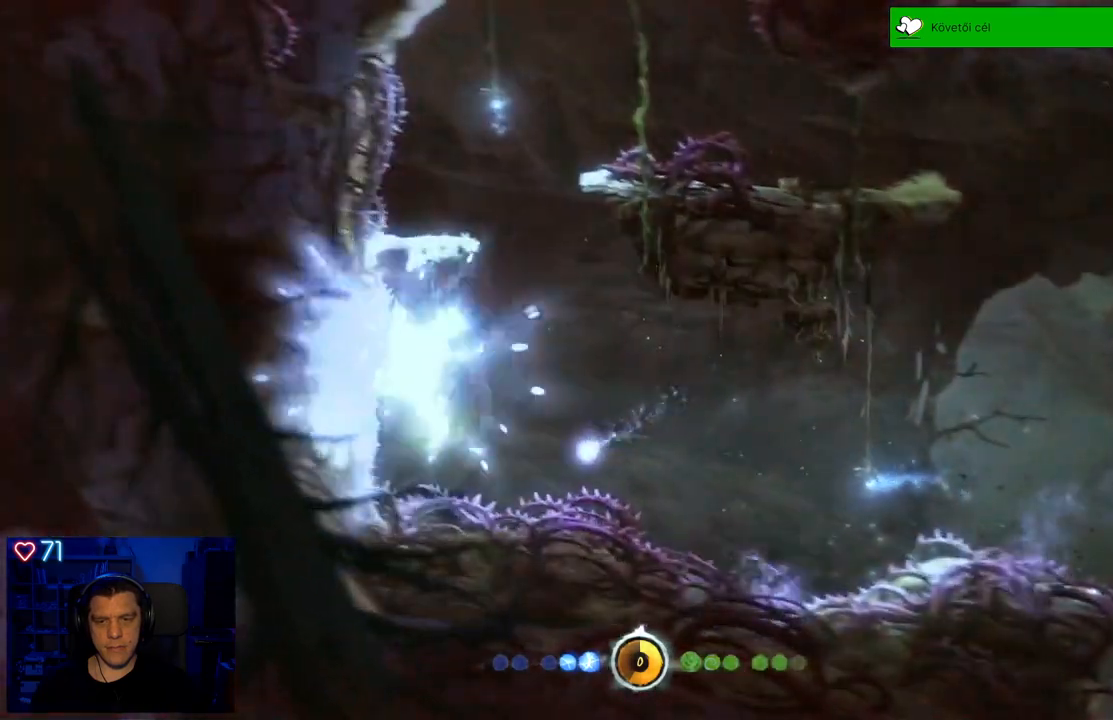
{"buttons": [], "left_stick": "center", "right_stick": "center", "events": [[267, "Y", "up"], [350, "left_stick", "center"]]}
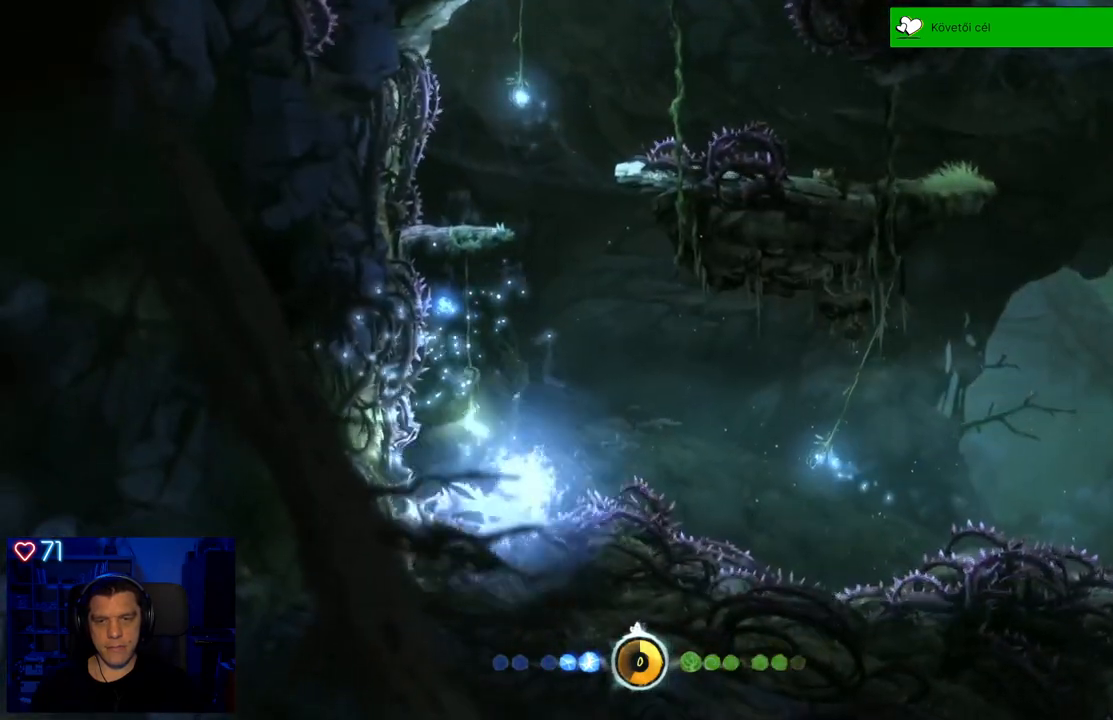
{"buttons": [], "left_stick": "center", "right_stick": "center", "events": []}
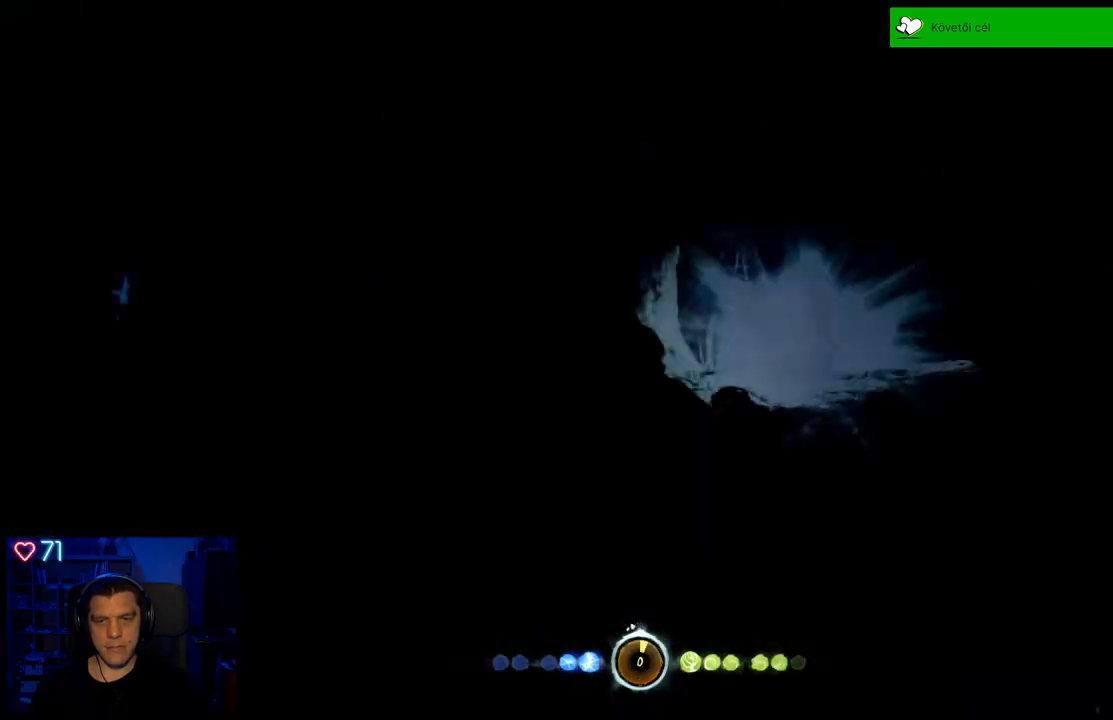
{"buttons": [], "left_stick": "right", "right_stick": "center", "events": [[283, "left_stick", "right"]]}
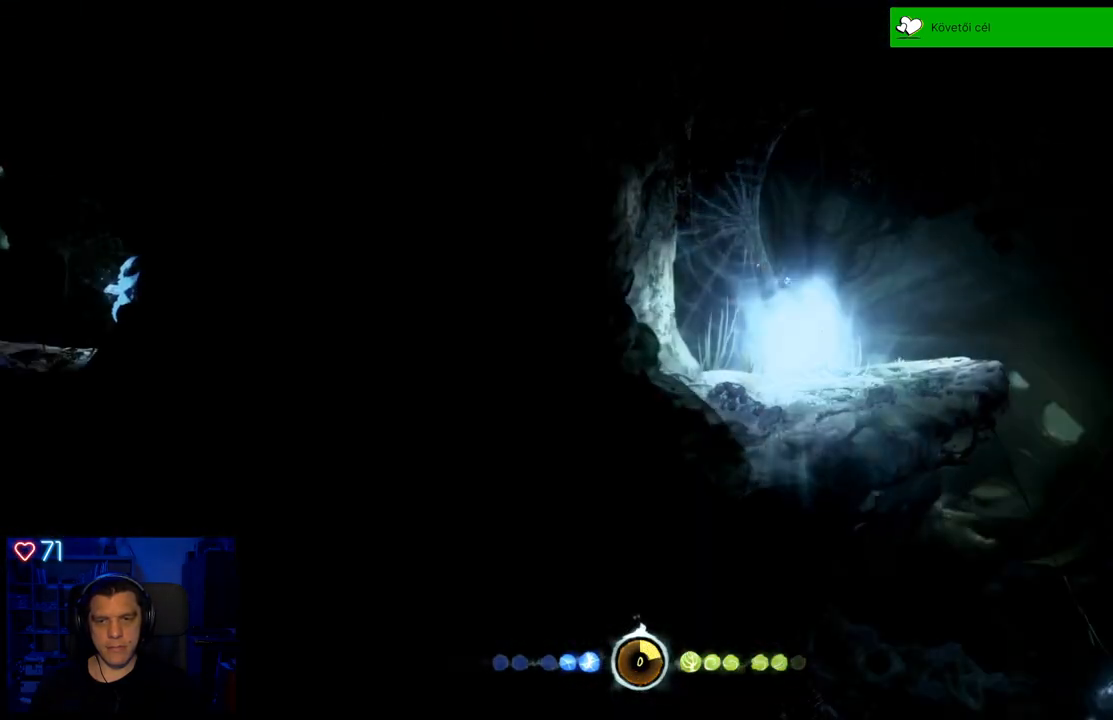
{"buttons": [], "left_stick": "right", "right_stick": "center", "events": []}
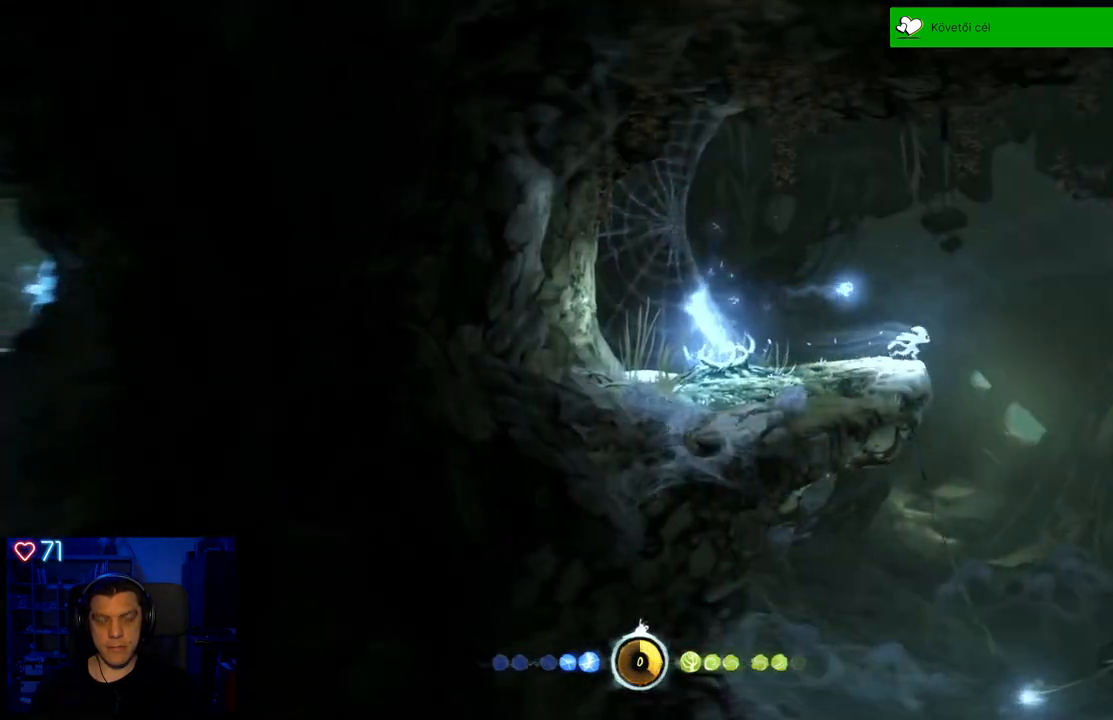
{"buttons": [], "left_stick": "center", "right_stick": "center", "events": [[100, "A", "down"], [200, "A", "up"], [467, "left_stick", "center"]]}
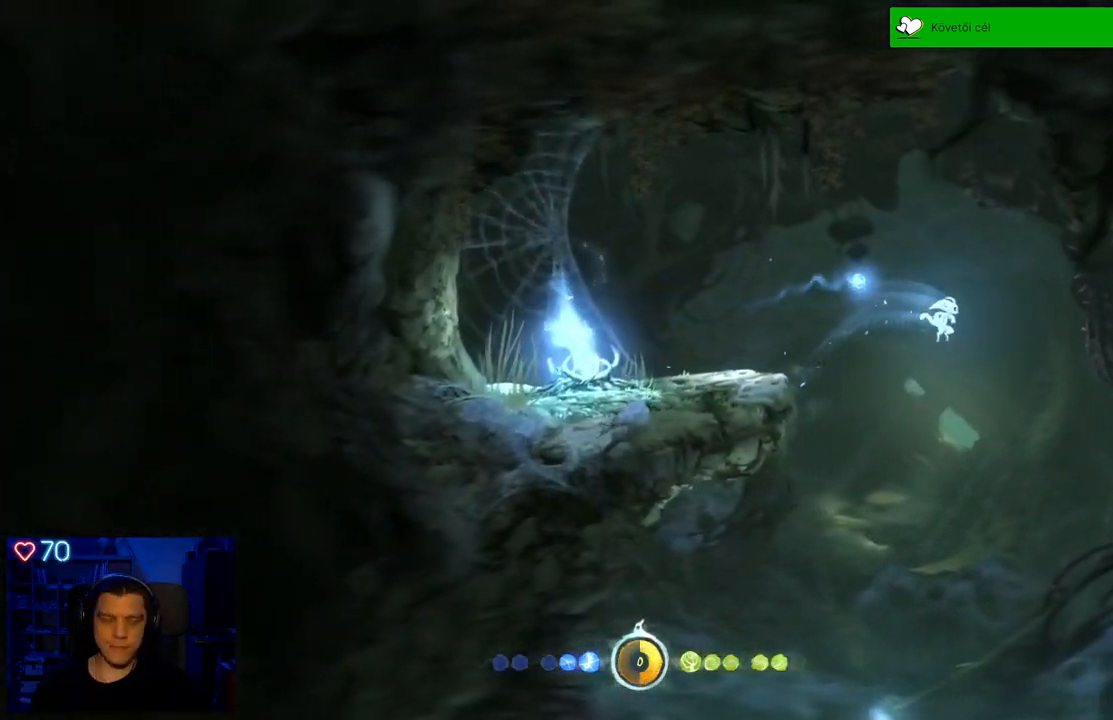
{"buttons": [], "left_stick": "center", "right_stick": "center", "events": []}
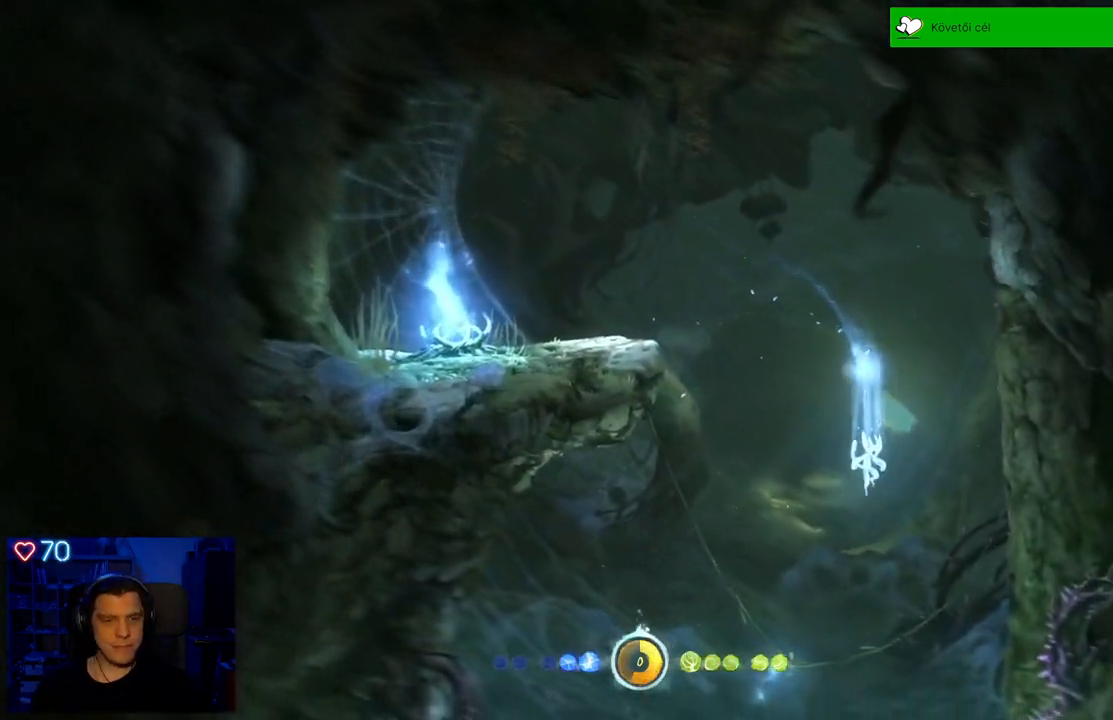
{"buttons": [], "left_stick": "left", "right_stick": "center", "events": [[67, "left_stick", "left"]]}
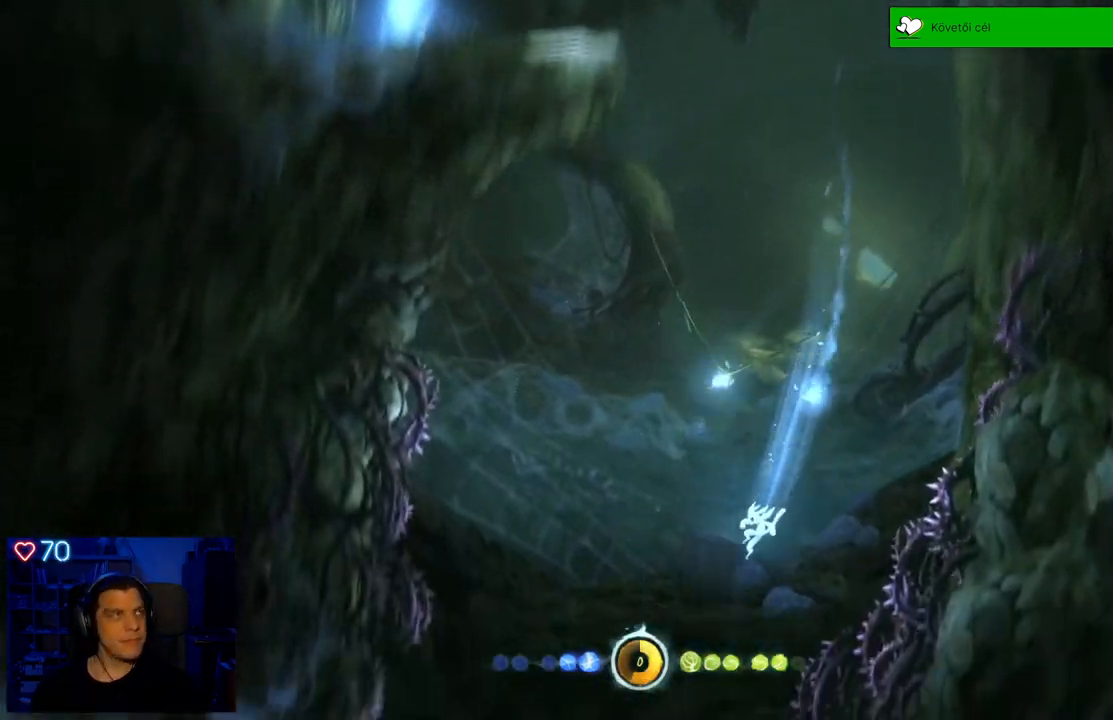
{"buttons": [], "left_stick": "left", "right_stick": "center", "events": [[200, "left_stick", "center"], [450, "left_stick", "left"]]}
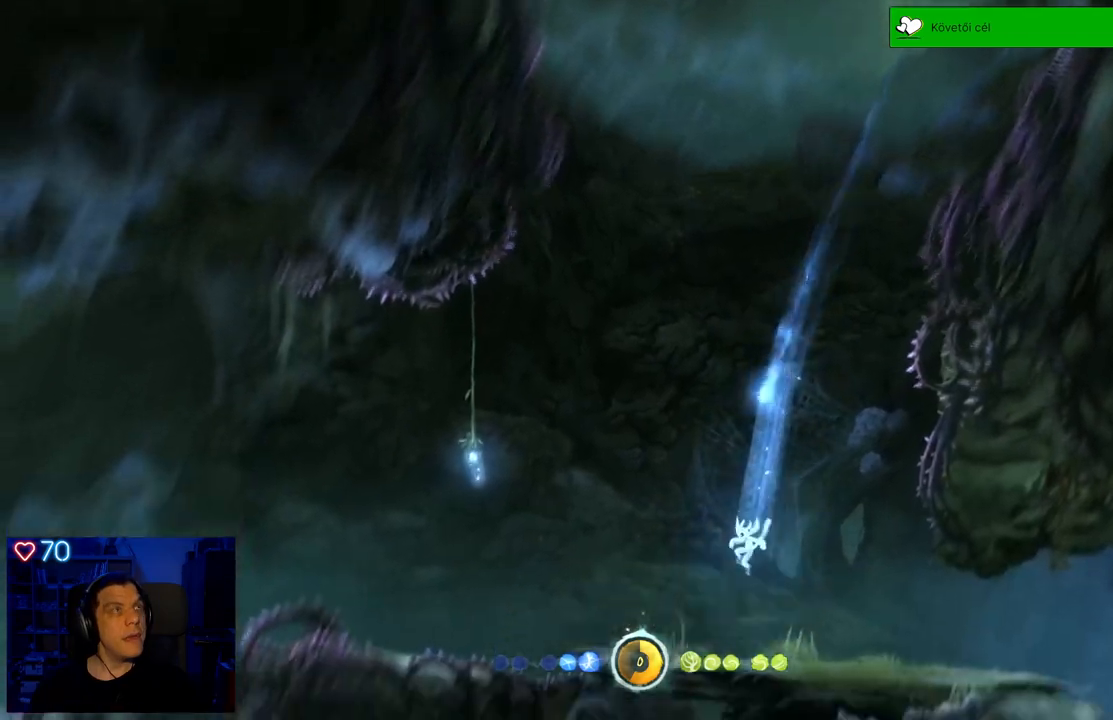
{"buttons": [], "left_stick": "left", "right_stick": "center", "events": [[267, "A", "down"], [500, "A", "up"]]}
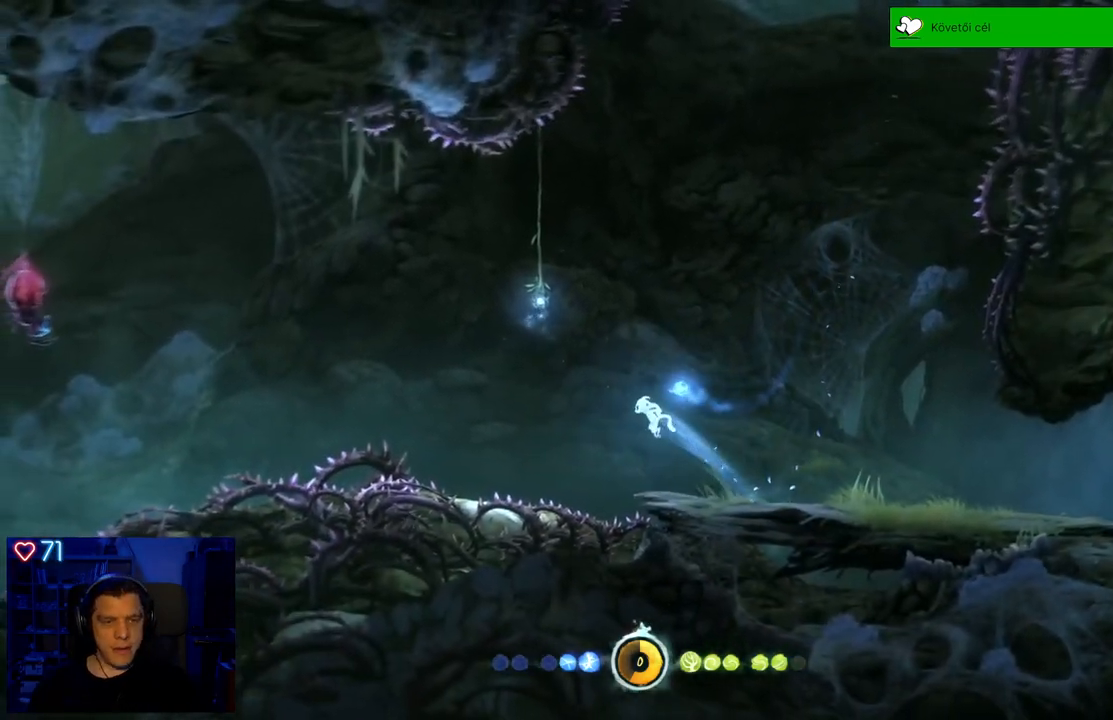
{"buttons": ["Y"], "left_stick": "up-left", "right_stick": "center", "events": [[83, "A", "down"], [200, "left_stick", "up-left"], [300, "A", "up"], [383, "Y", "down"]]}
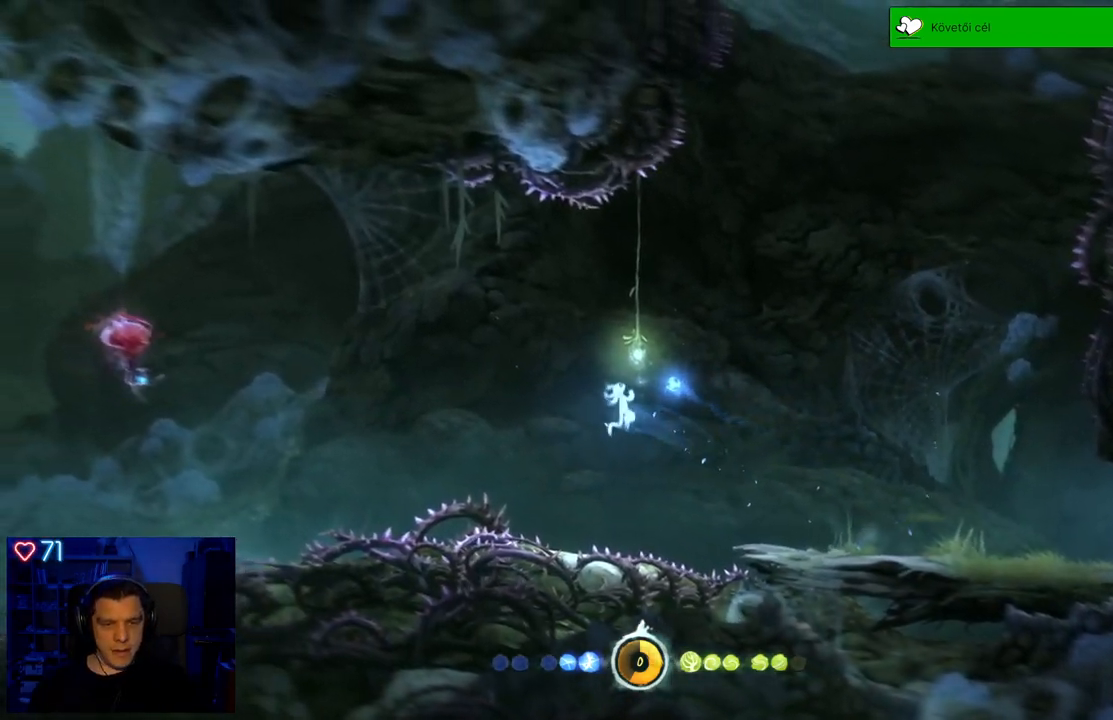
{"buttons": [], "left_stick": "left", "right_stick": "center", "events": [[350, "Y", "up"], [383, "left_stick", "left"]]}
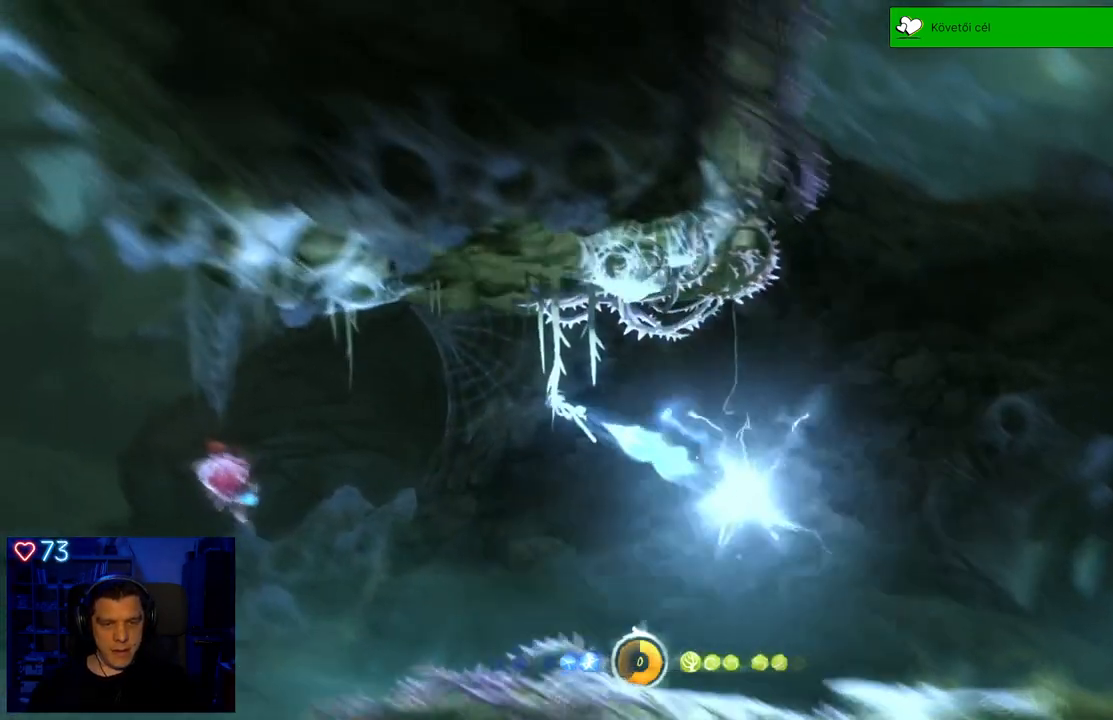
{"buttons": [], "left_stick": "left", "right_stick": "center", "events": []}
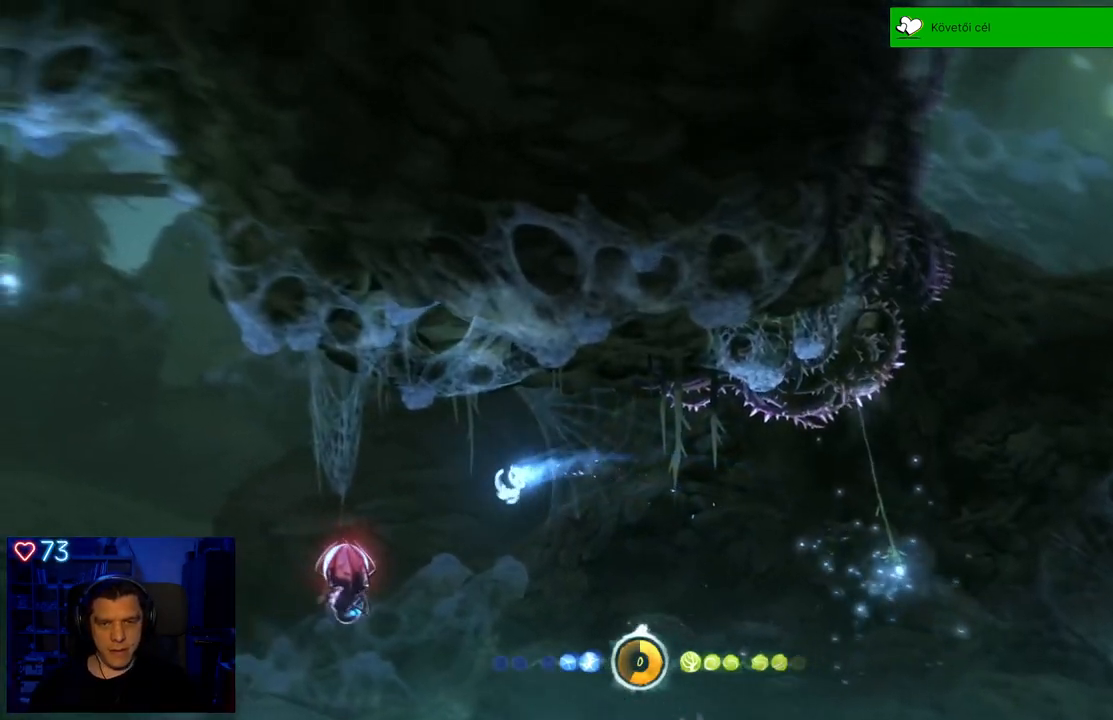
{"buttons": ["Y"], "left_stick": "up", "right_stick": "center", "events": [[150, "Y", "down"], [267, "left_stick", "up"]]}
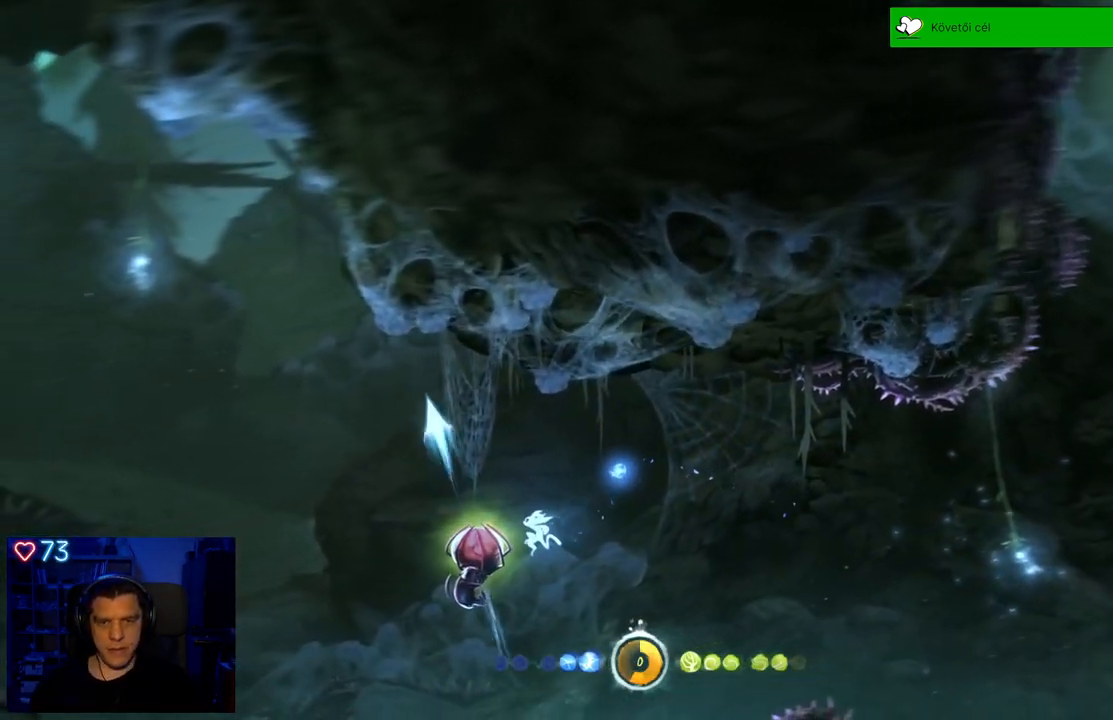
{"buttons": ["Y"], "left_stick": "up-left", "right_stick": "center", "events": [[300, "left_stick", "up-left"]]}
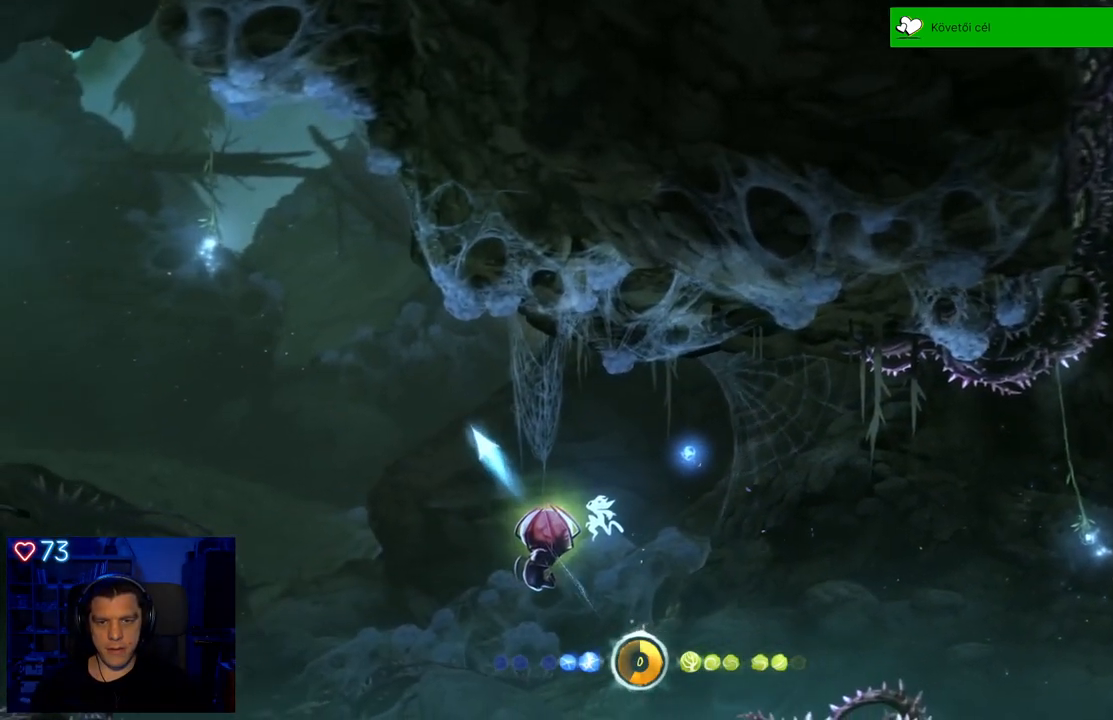
{"buttons": [], "left_stick": "up-left", "right_stick": "center", "events": [[100, "Y", "up"]]}
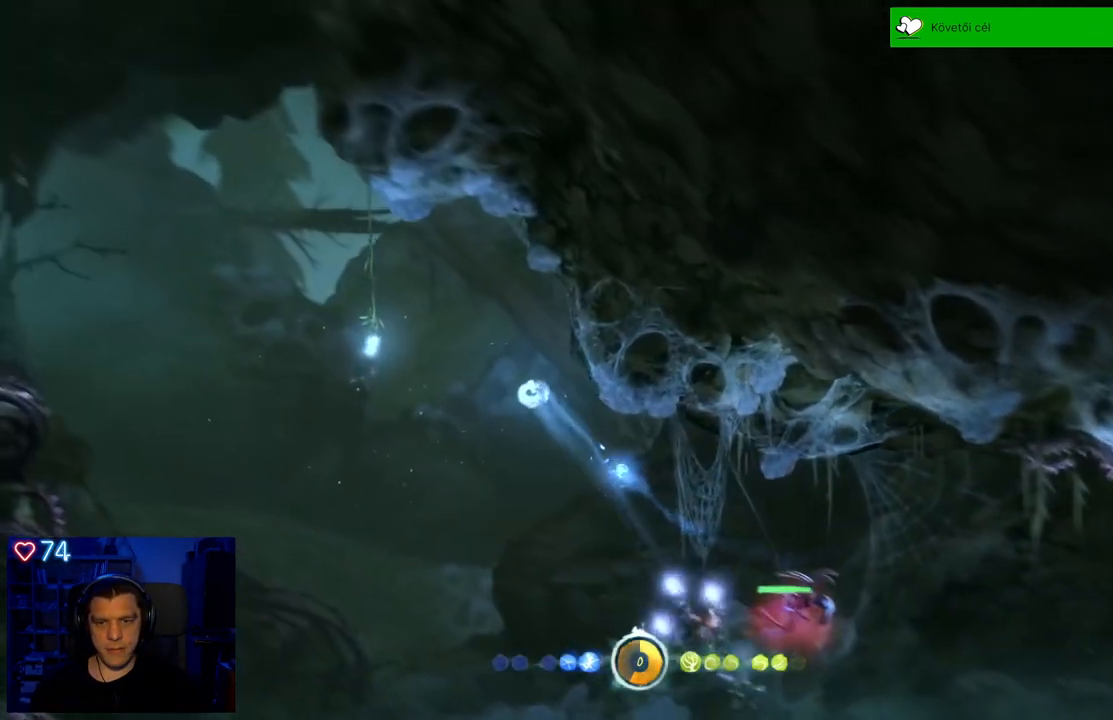
{"buttons": [], "left_stick": "up-left", "right_stick": "center", "events": [[233, "A", "down"], [367, "A", "up"]]}
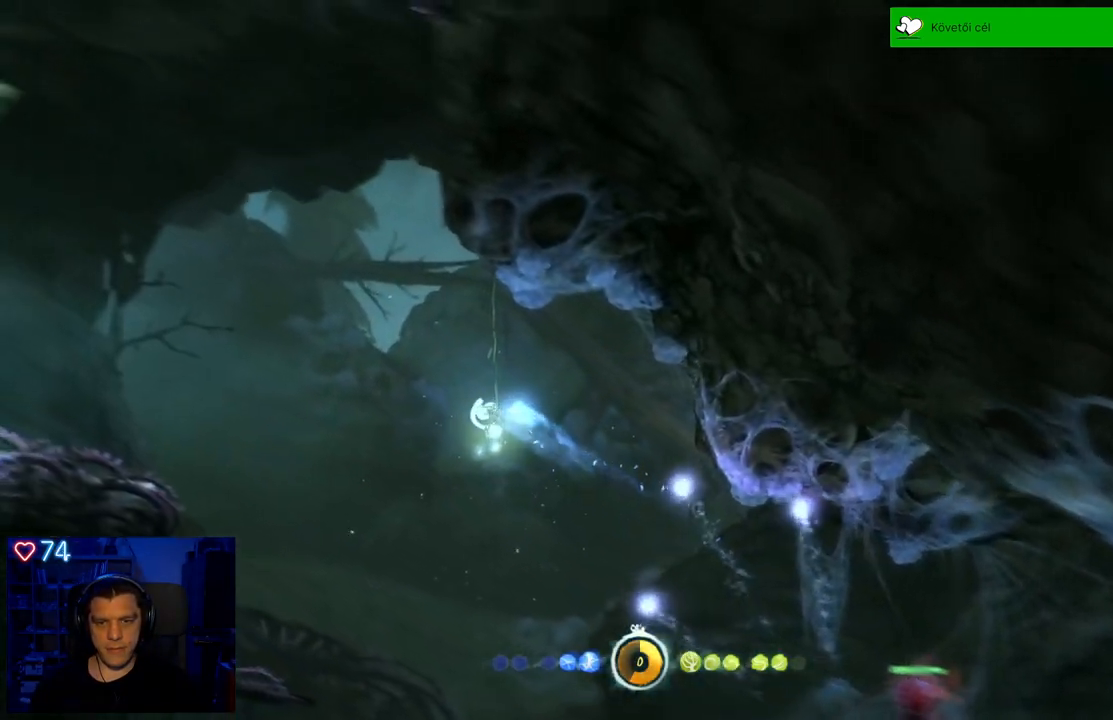
{"buttons": ["Y"], "left_stick": "up-left", "right_stick": "center", "events": [[33, "Y", "down"]]}
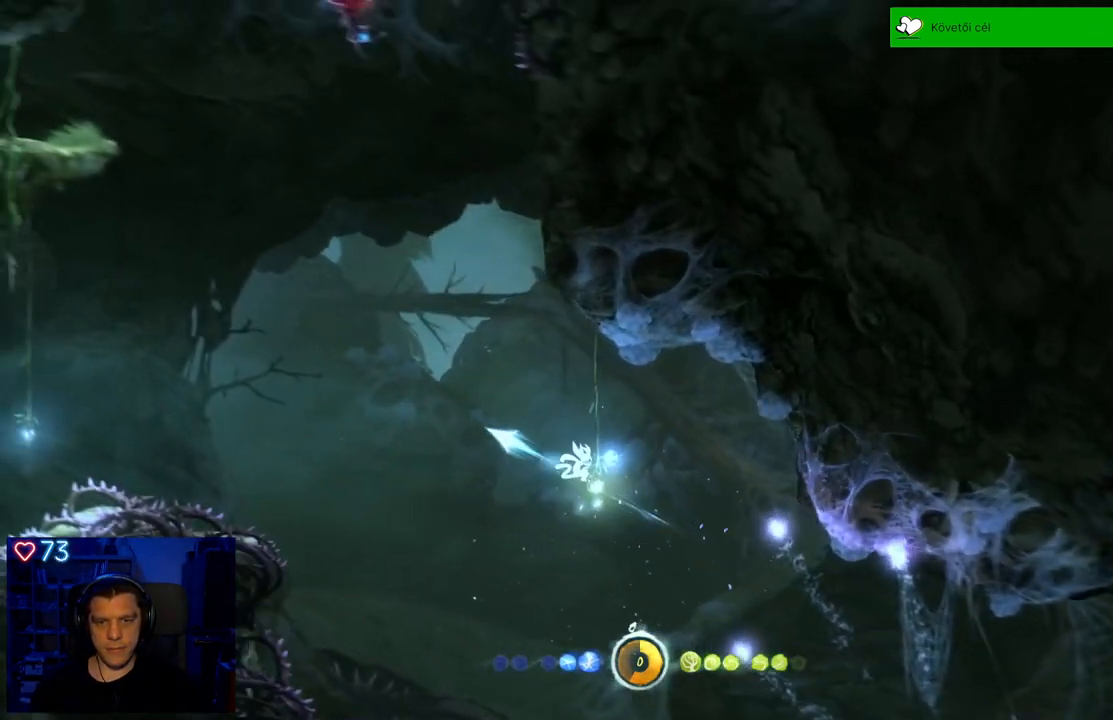
{"buttons": [], "left_stick": "up-left", "right_stick": "center", "events": [[133, "Y", "up"]]}
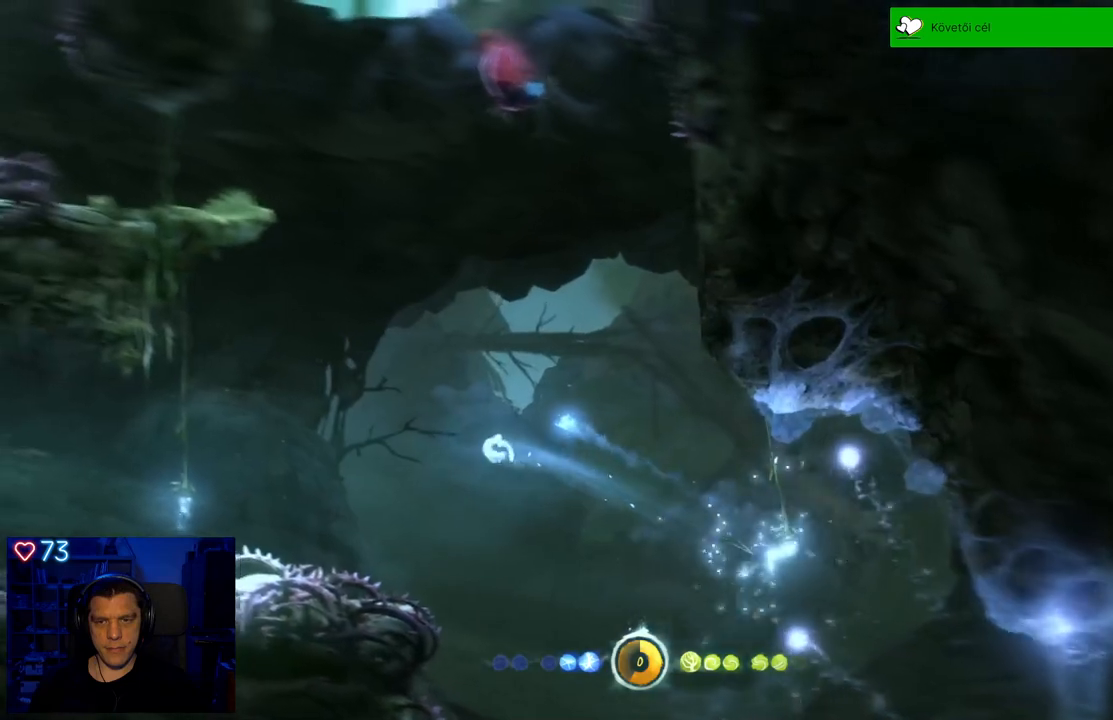
{"buttons": [], "left_stick": "up-left", "right_stick": "center", "events": [[317, "A", "down"], [383, "A", "up"]]}
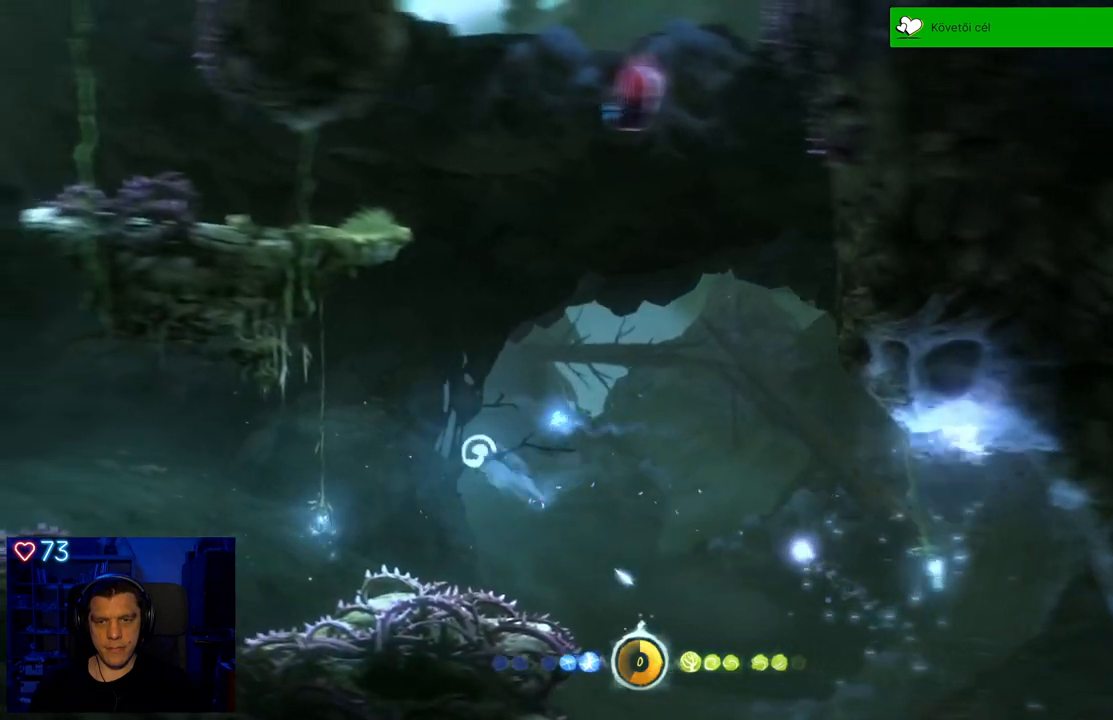
{"buttons": [], "left_stick": "left", "right_stick": "center", "events": [[50, "left_stick", "center"], [300, "left_stick", "left"]]}
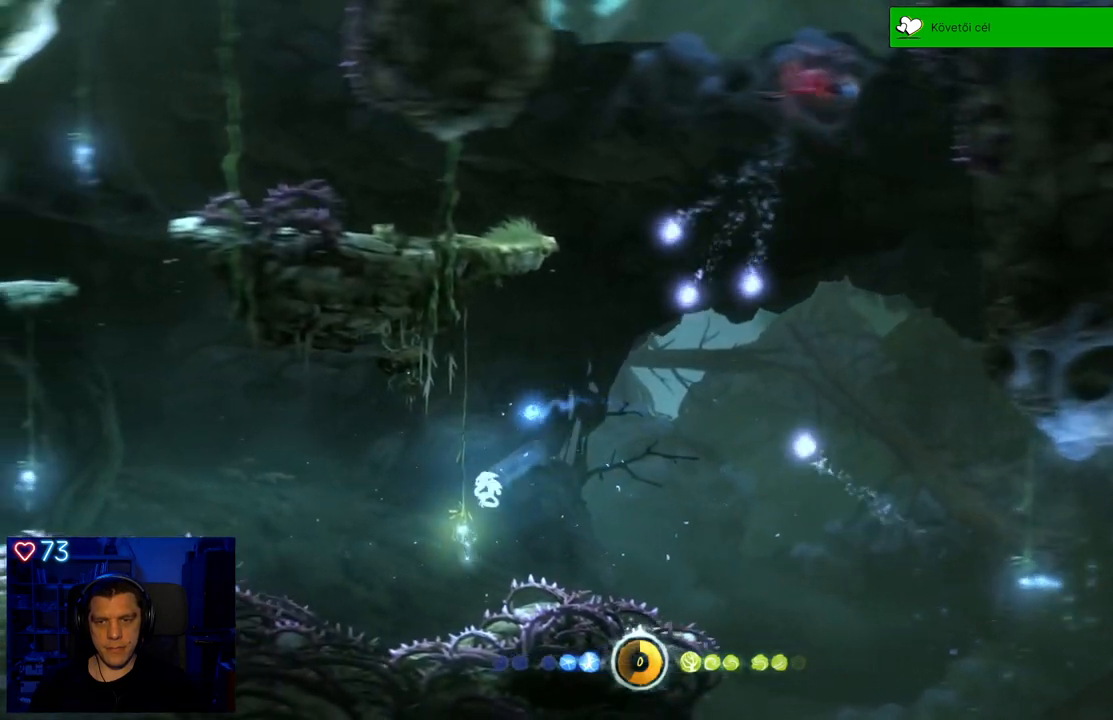
{"buttons": ["Y"], "left_stick": "left", "right_stick": "center", "events": [[33, "Y", "down"]]}
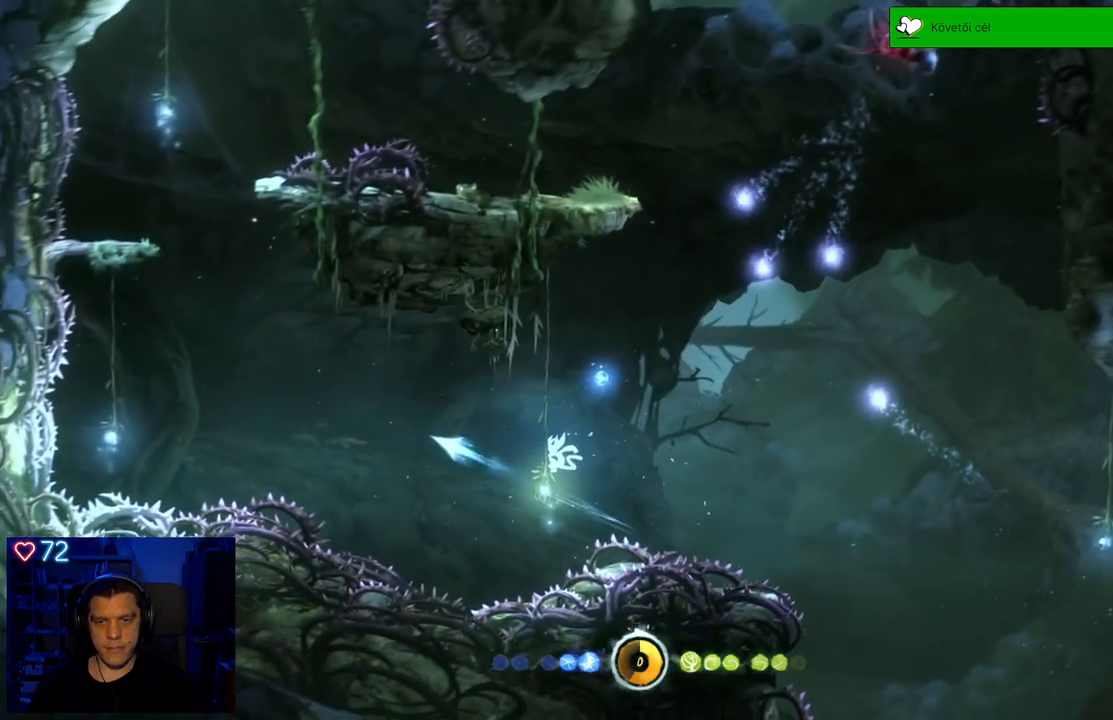
{"buttons": [], "left_stick": "left", "right_stick": "center", "events": [[50, "Y", "up"]]}
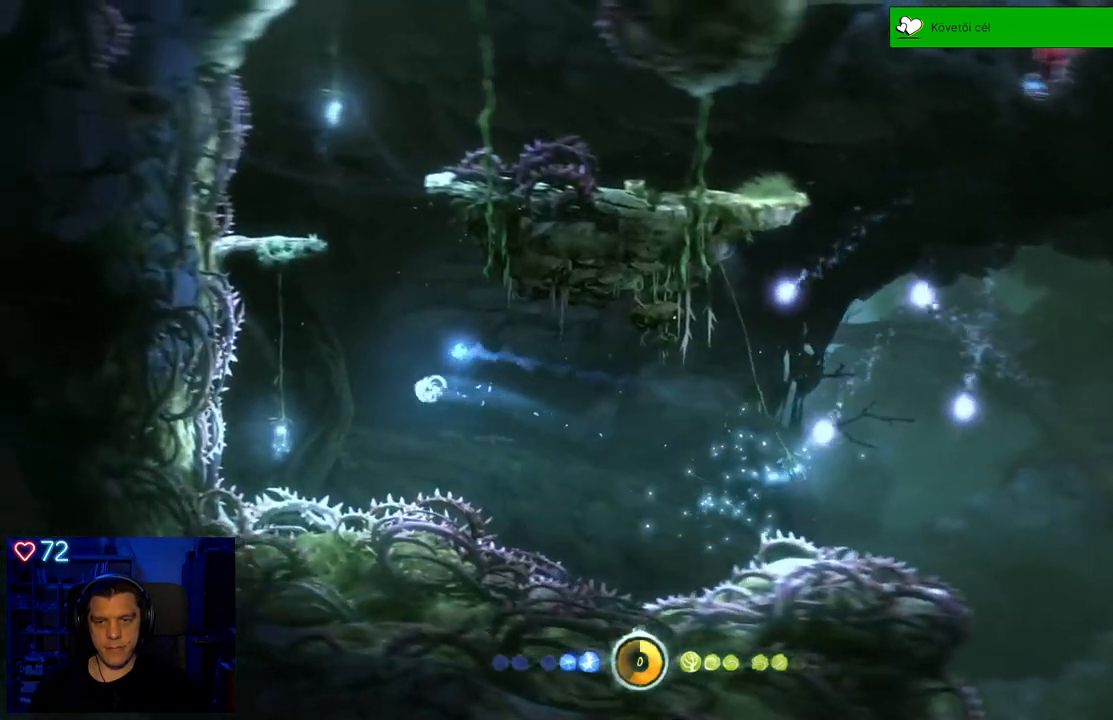
{"buttons": ["Y"], "left_stick": "up", "right_stick": "center", "events": [[333, "Y", "down"], [383, "left_stick", "up"]]}
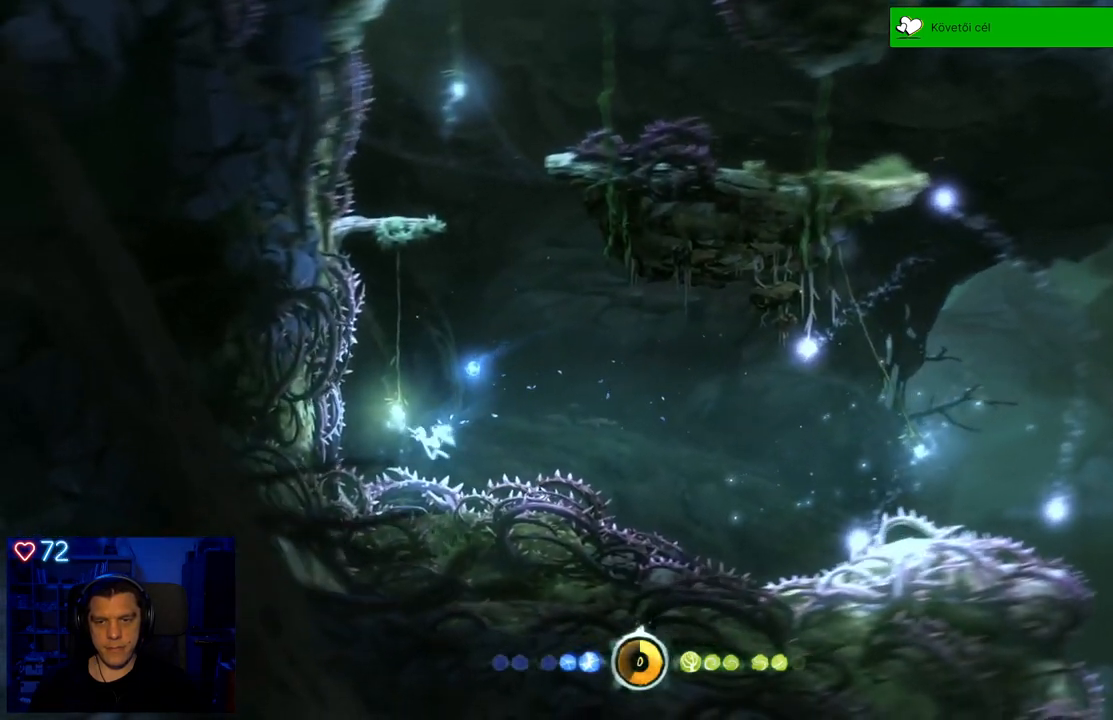
{"buttons": [], "left_stick": "center", "right_stick": "center", "events": [[250, "Y", "up"], [383, "left_stick", "center"]]}
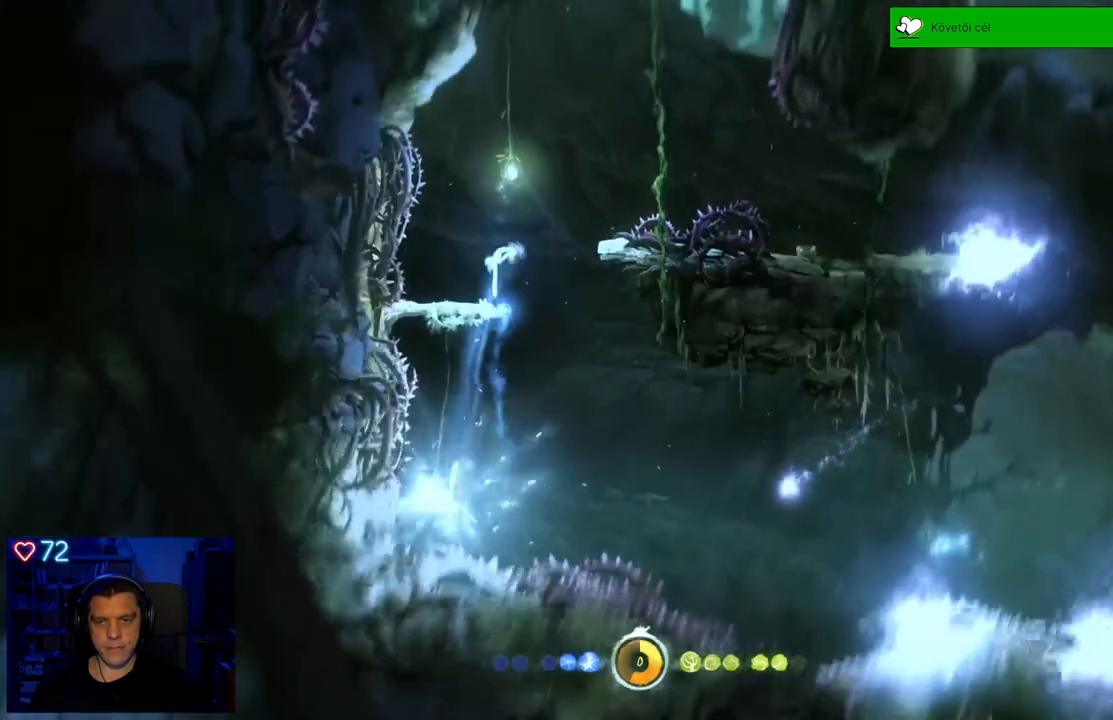
{"buttons": [], "left_stick": "center", "right_stick": "center", "events": [[67, "left_stick", "left"], [400, "left_stick", "center"]]}